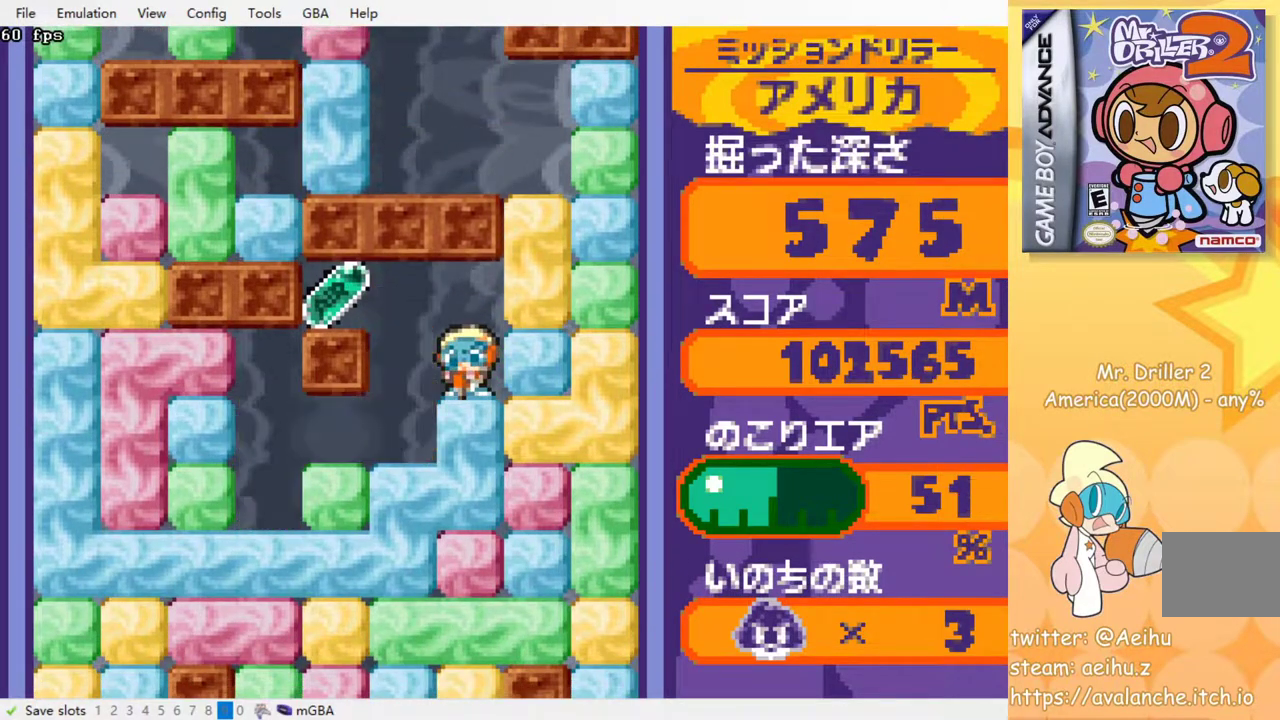
Gameplay with a controller (PlayStation layout); each line is a JSON object with the inputs held at the frame after it. "events" lists button and stick changes between this image and that frame as [ms after this image, input, new state], when the widget could be followed in between. Not read: L3 R3 left_stick right_stick.
{"buttons": ["DPAD_LEFT"], "events": [[50, "DPAD_LEFT", "down"]]}
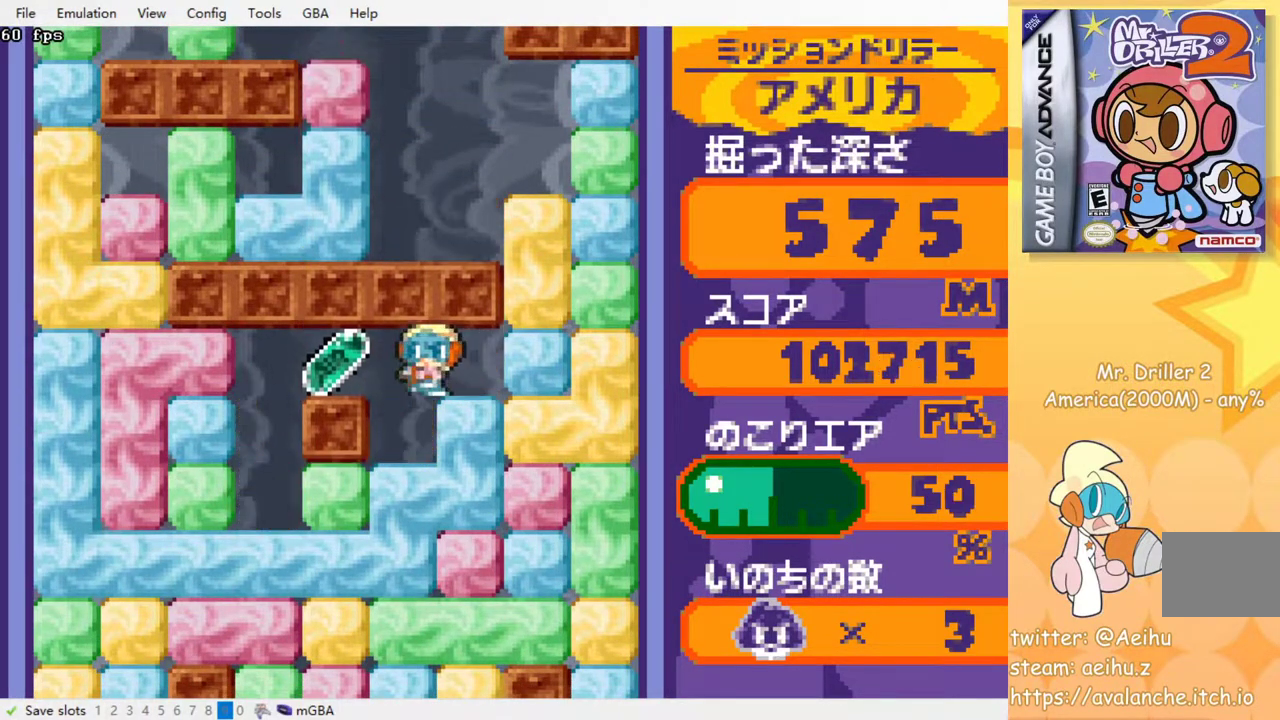
{"buttons": [], "events": [[117, "DPAD_DOWN", "down"], [183, "DPAD_LEFT", "up"], [300, "DPAD_DOWN", "up"]]}
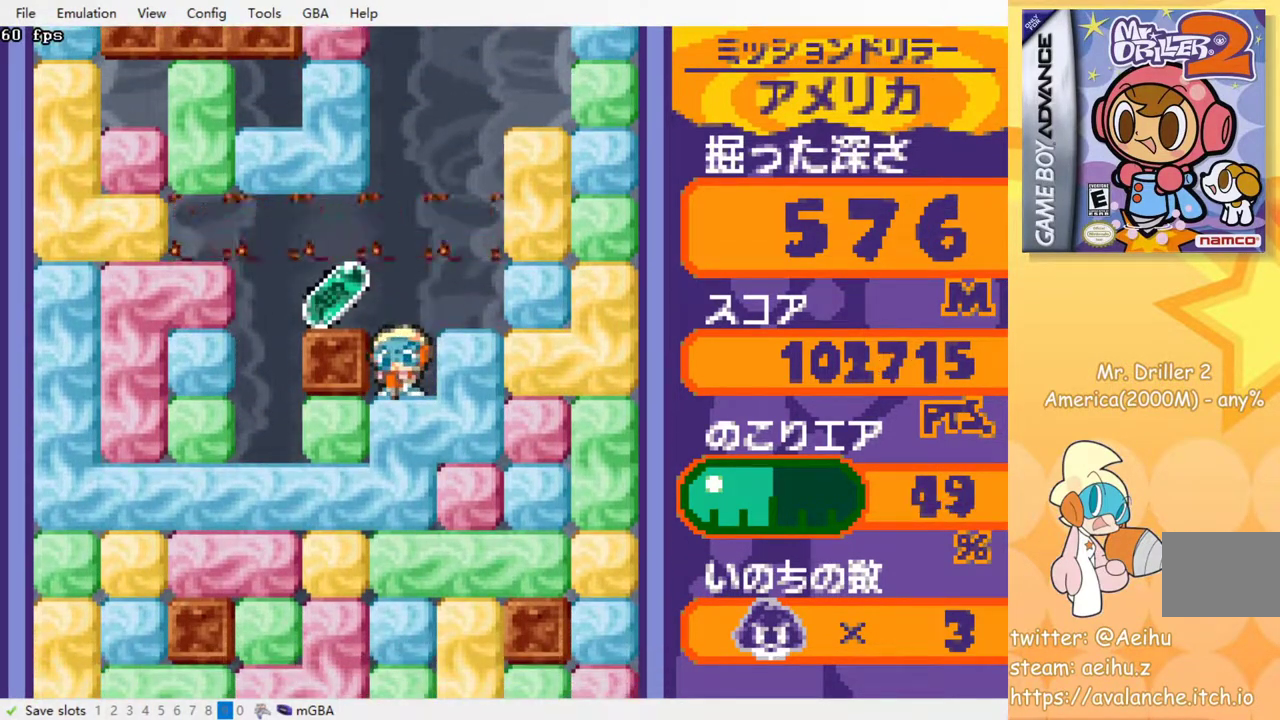
{"buttons": ["DPAD_LEFT"], "events": [[283, "DPAD_LEFT", "down"]]}
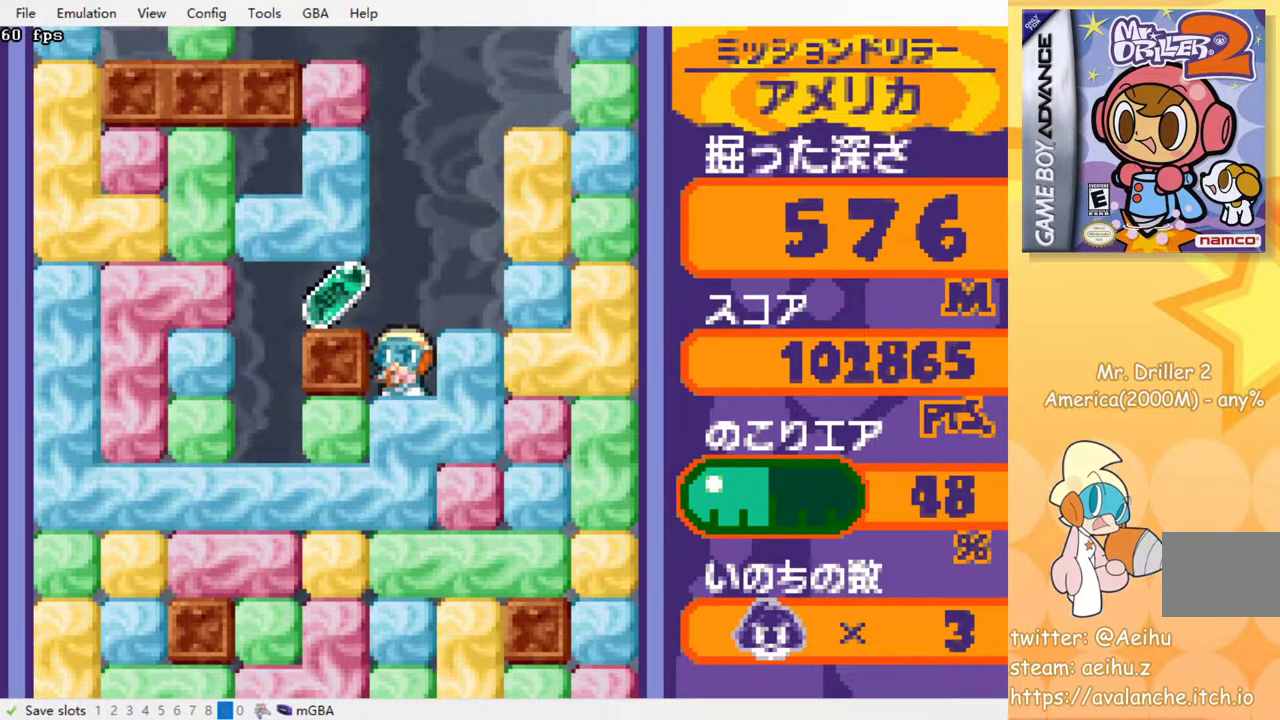
{"buttons": ["DPAD_LEFT"], "events": []}
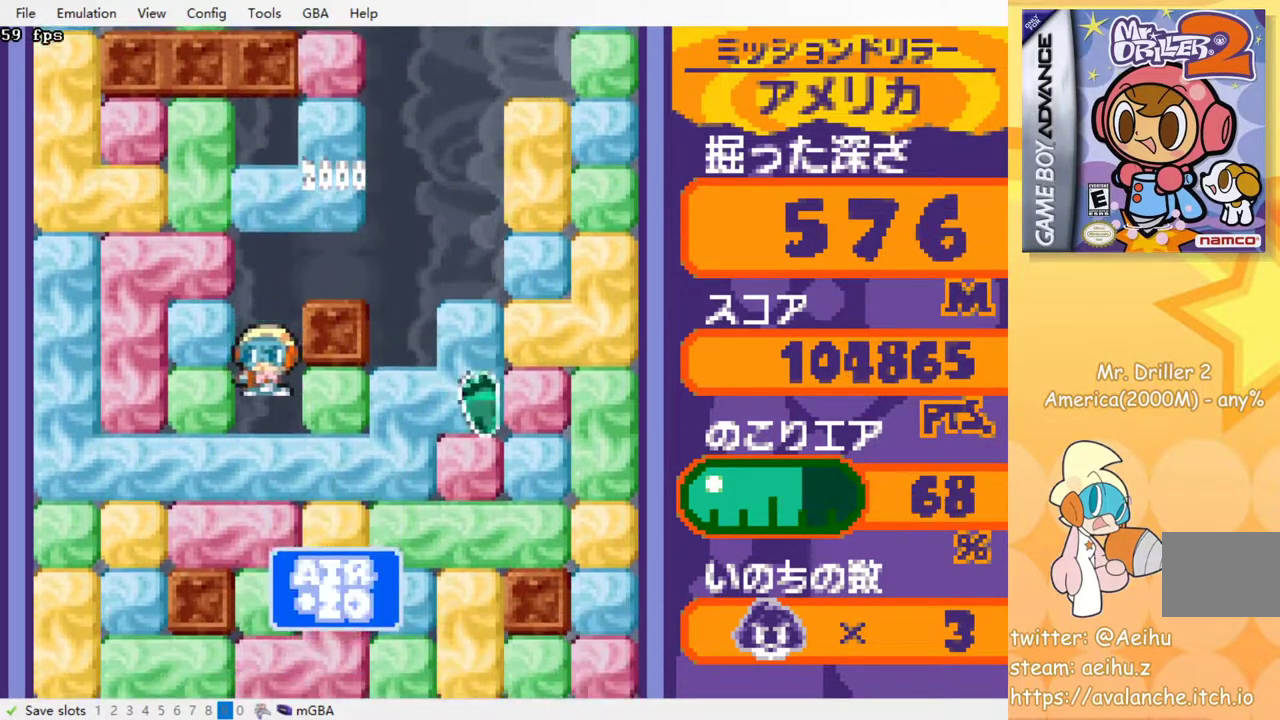
{"buttons": ["SQUARE", "DPAD_DOWN"], "events": [[17, "DPAD_DOWN", "down"], [17, "DPAD_LEFT", "up"], [150, "SQUARE", "down"], [233, "SQUARE", "up"], [317, "SQUARE", "down"], [383, "SQUARE", "up"], [433, "SQUARE", "down"]]}
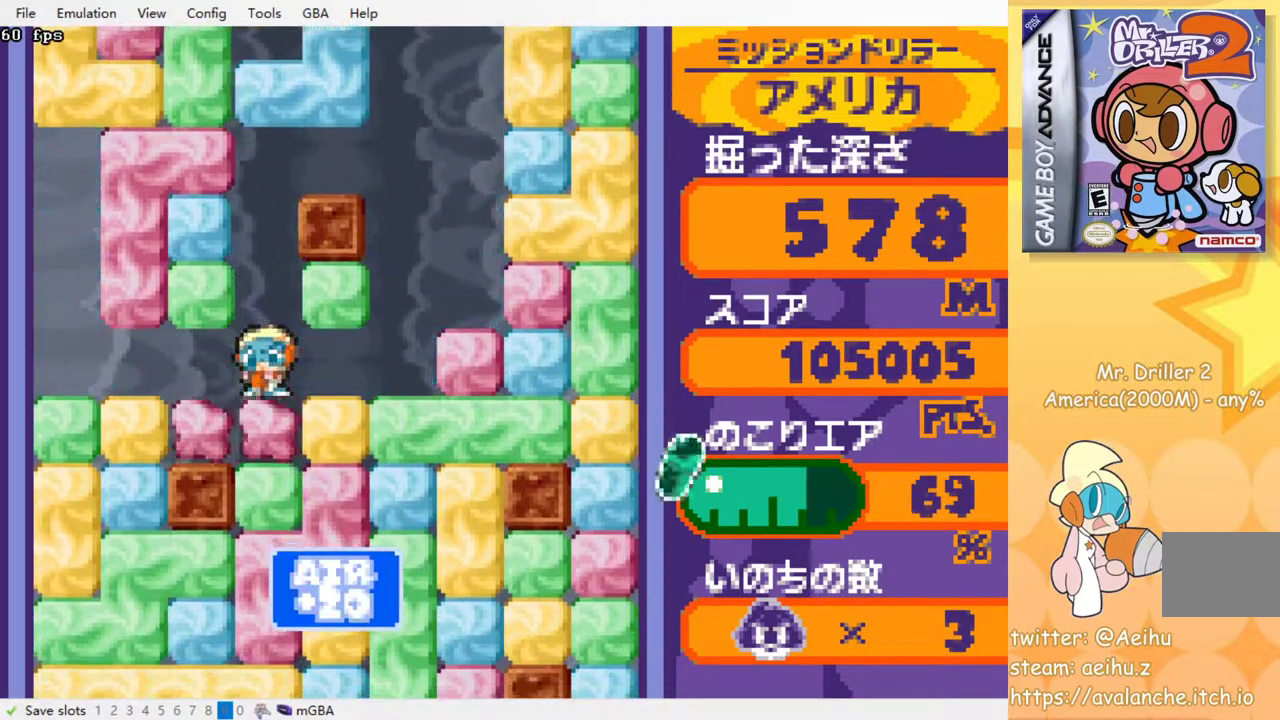
{"buttons": ["SQUARE", "DPAD_DOWN"], "events": [[17, "SQUARE", "up"], [100, "SQUARE", "down"], [167, "SQUARE", "up"], [250, "SQUARE", "down"], [300, "SQUARE", "up"], [367, "SQUARE", "down"], [450, "SQUARE", "up"], [500, "SQUARE", "down"]]}
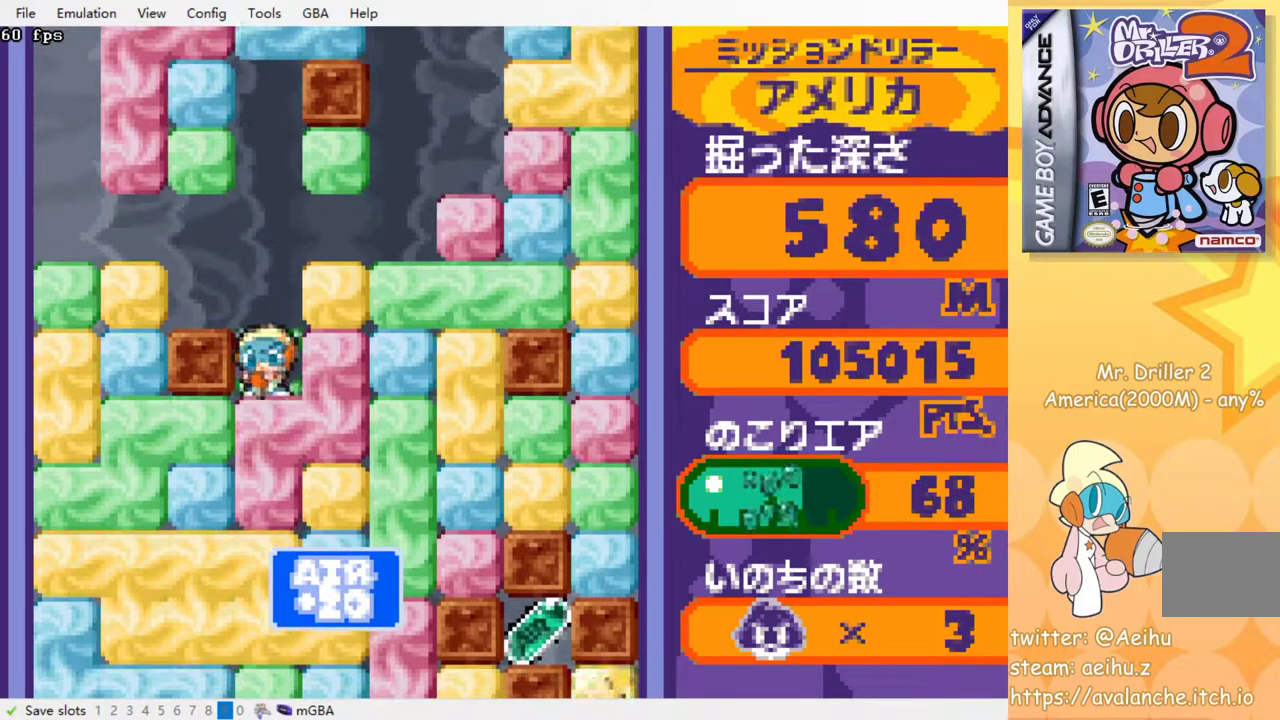
{"buttons": ["SQUARE", "DPAD_DOWN"], "events": [[83, "SQUARE", "up"], [167, "SQUARE", "down"], [233, "SQUARE", "up"], [300, "SQUARE", "down"], [367, "SQUARE", "up"], [450, "SQUARE", "down"]]}
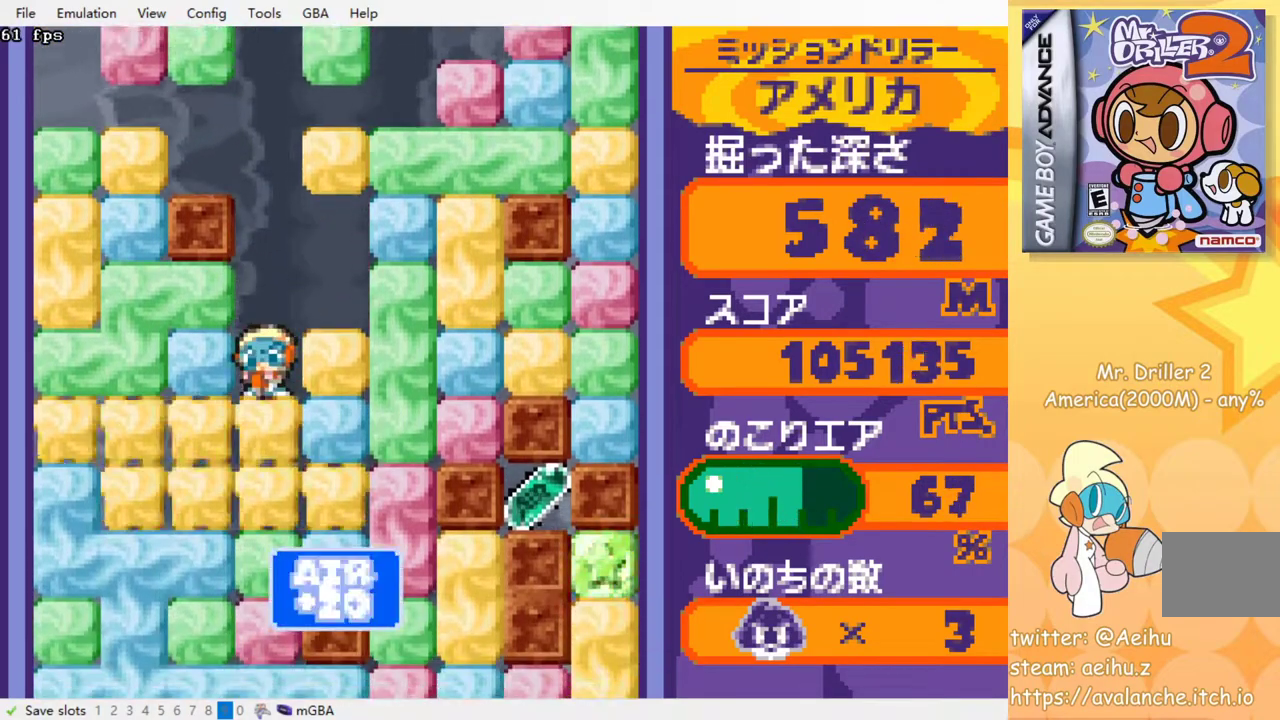
{"buttons": ["DPAD_DOWN"], "events": [[17, "SQUARE", "up"], [83, "SQUARE", "down"], [167, "SQUARE", "up"], [233, "SQUARE", "down"], [317, "SQUARE", "up"], [400, "SQUARE", "down"], [467, "SQUARE", "up"]]}
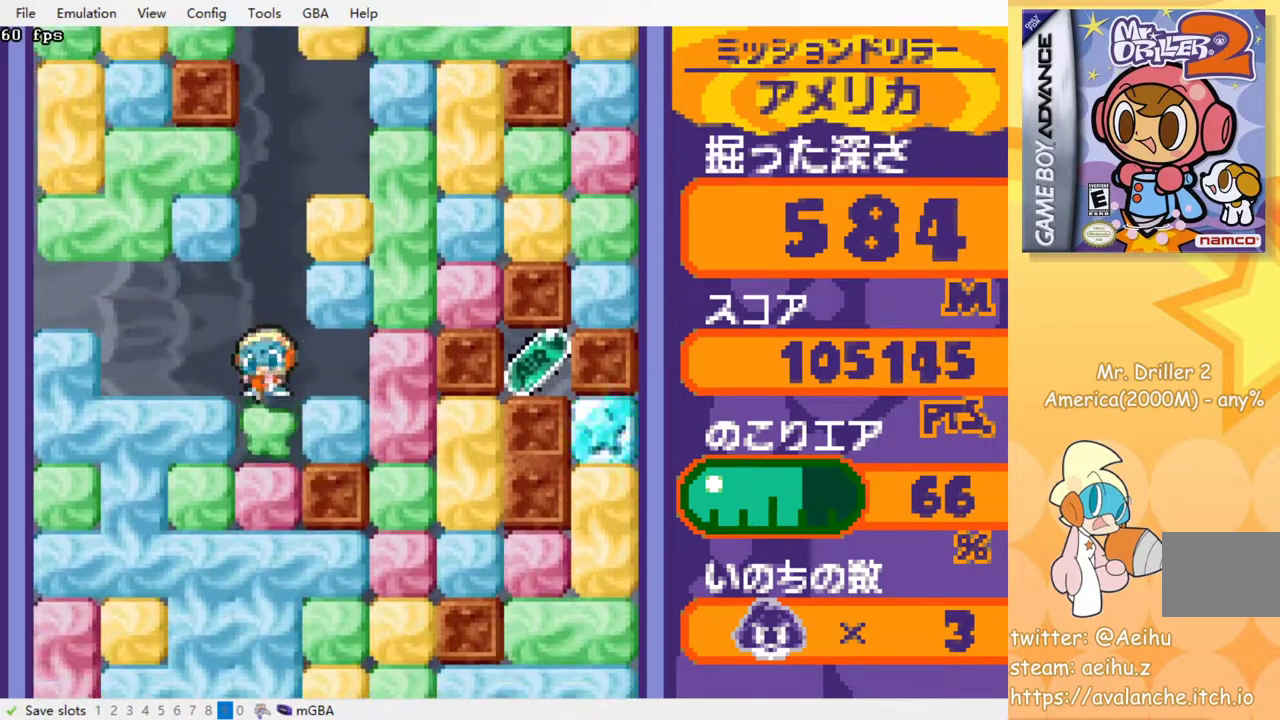
{"buttons": ["SQUARE", "DPAD_DOWN"], "events": [[17, "SQUARE", "down"], [117, "SQUARE", "up"], [200, "SQUARE", "down"], [283, "SQUARE", "up"], [350, "SQUARE", "down"], [417, "SQUARE", "up"], [500, "SQUARE", "down"]]}
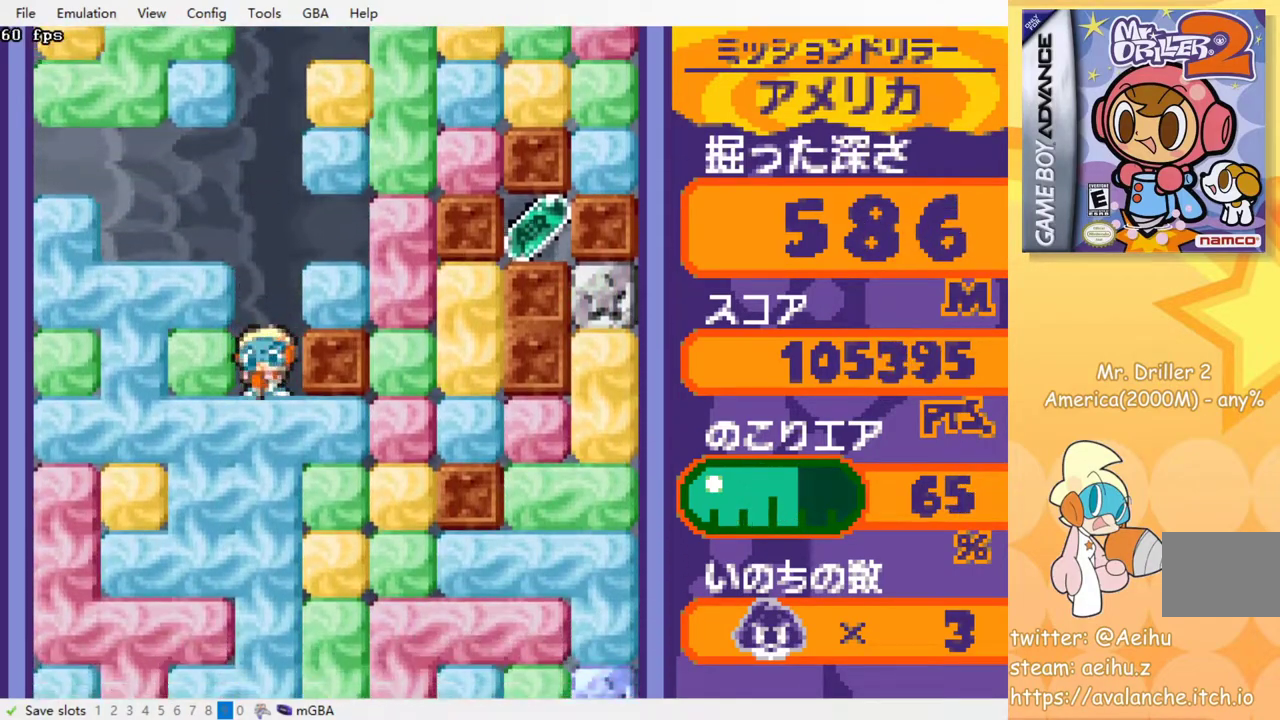
{"buttons": ["SQUARE", "DPAD_DOWN"], "events": [[67, "SQUARE", "up"], [150, "SQUARE", "down"], [217, "SQUARE", "up"], [300, "SQUARE", "down"], [383, "SQUARE", "up"], [483, "SQUARE", "down"]]}
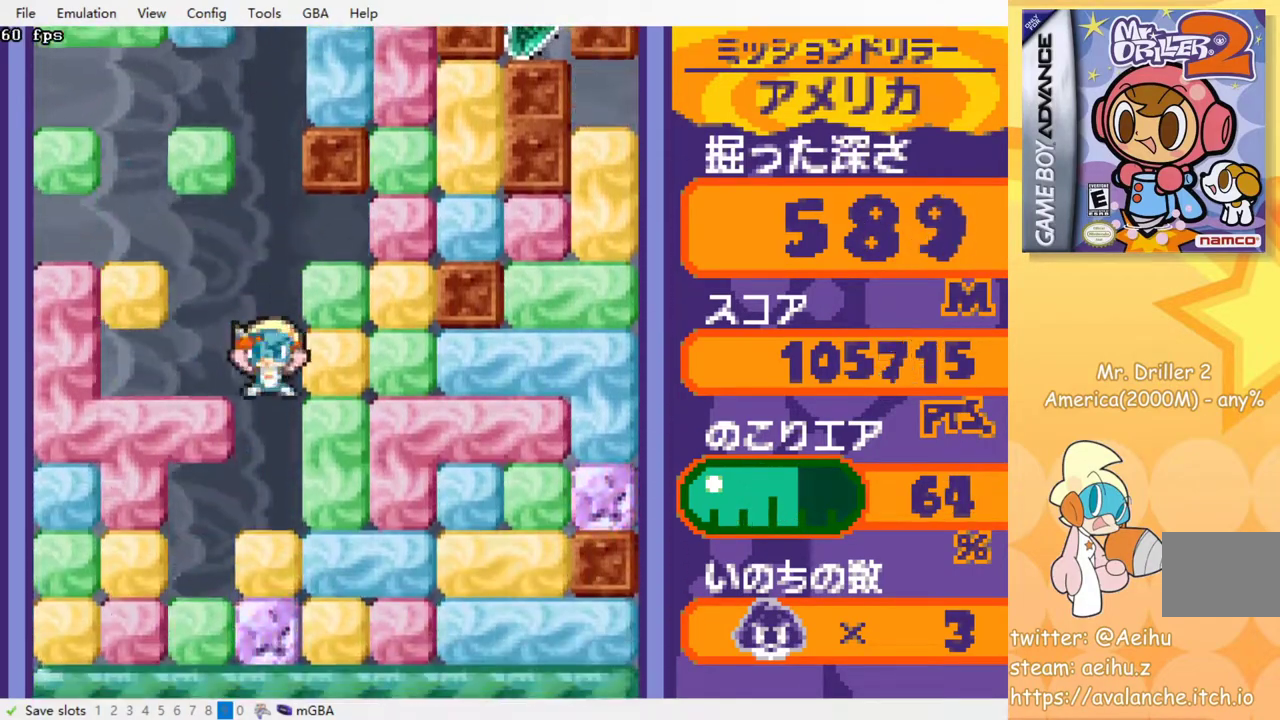
{"buttons": ["SQUARE", "DPAD_DOWN"], "events": [[33, "SQUARE", "up"], [167, "SQUARE", "down"], [217, "SQUARE", "up"], [317, "SQUARE", "down"], [383, "SQUARE", "up"], [467, "SQUARE", "down"]]}
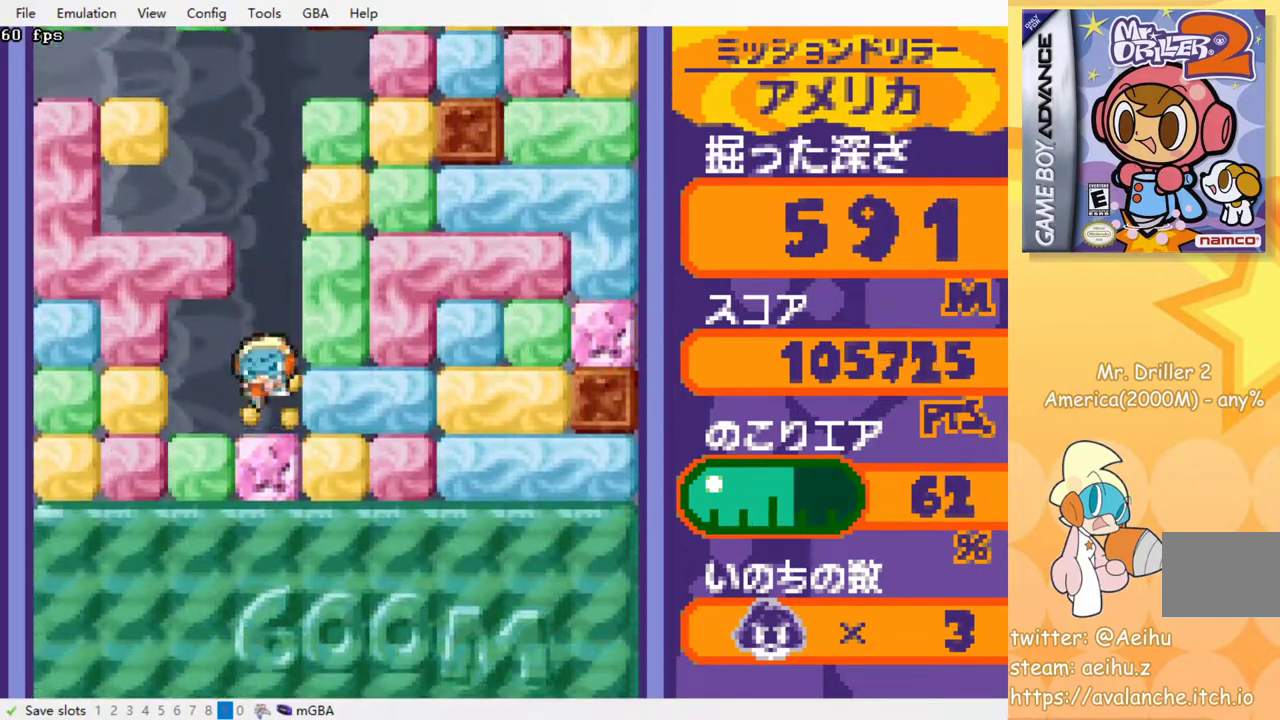
{"buttons": ["DPAD_DOWN"], "events": [[33, "SQUARE", "up"], [117, "SQUARE", "down"], [183, "SQUARE", "up"], [267, "SQUARE", "down"], [333, "SQUARE", "up"], [400, "SQUARE", "down"], [467, "SQUARE", "up"]]}
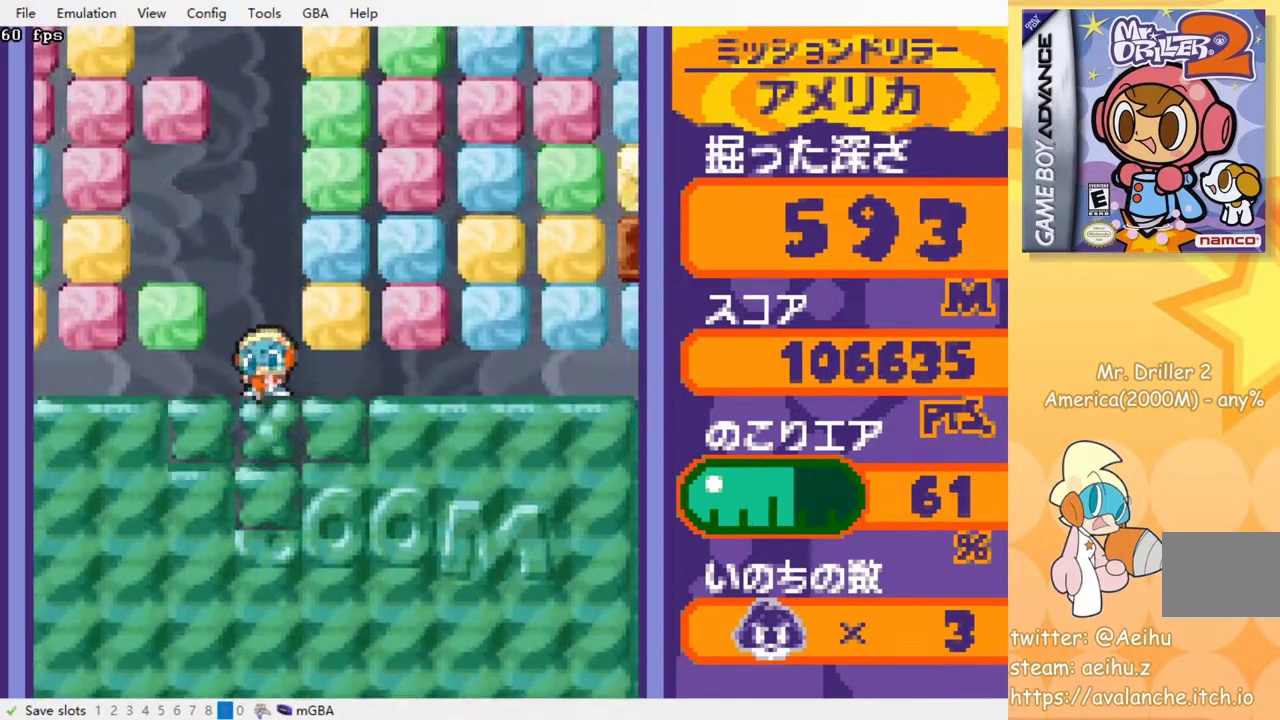
{"buttons": [], "events": [[33, "SQUARE", "down"], [133, "SQUARE", "up"], [183, "SQUARE", "down"], [283, "SQUARE", "up"], [300, "DPAD_DOWN", "up"]]}
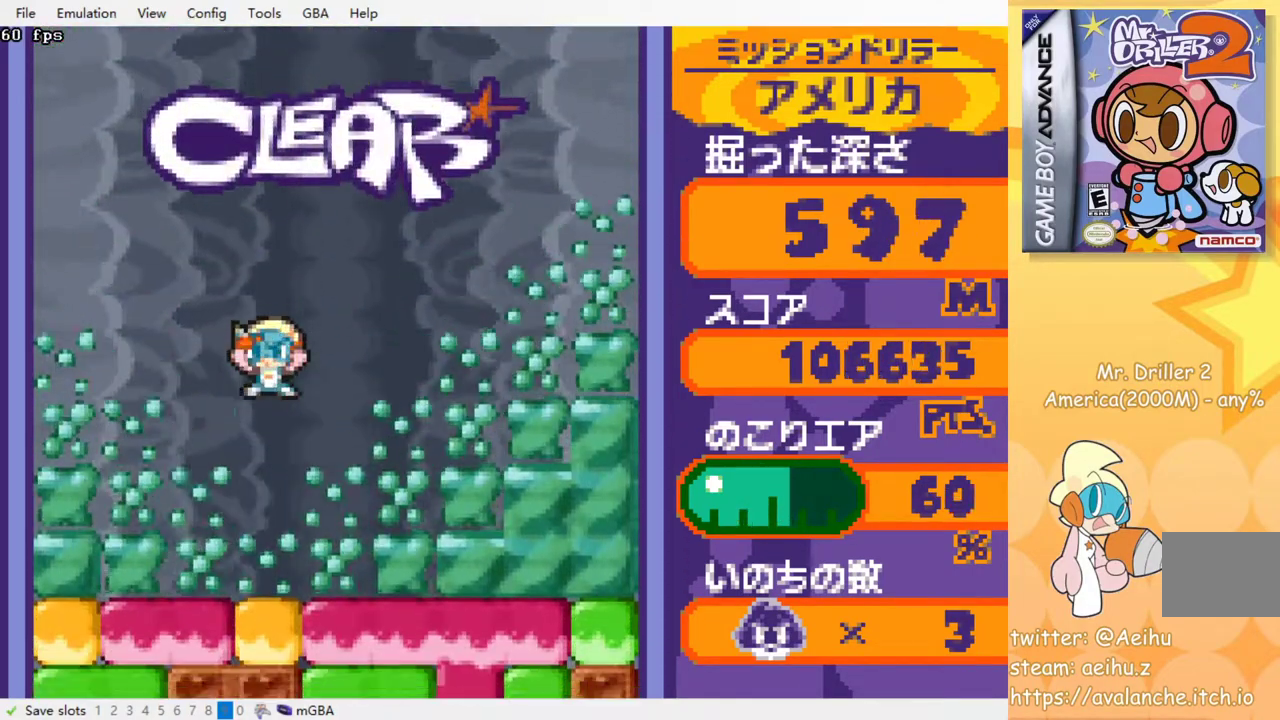
{"buttons": ["DPAD_RIGHT"], "events": [[367, "DPAD_RIGHT", "down"]]}
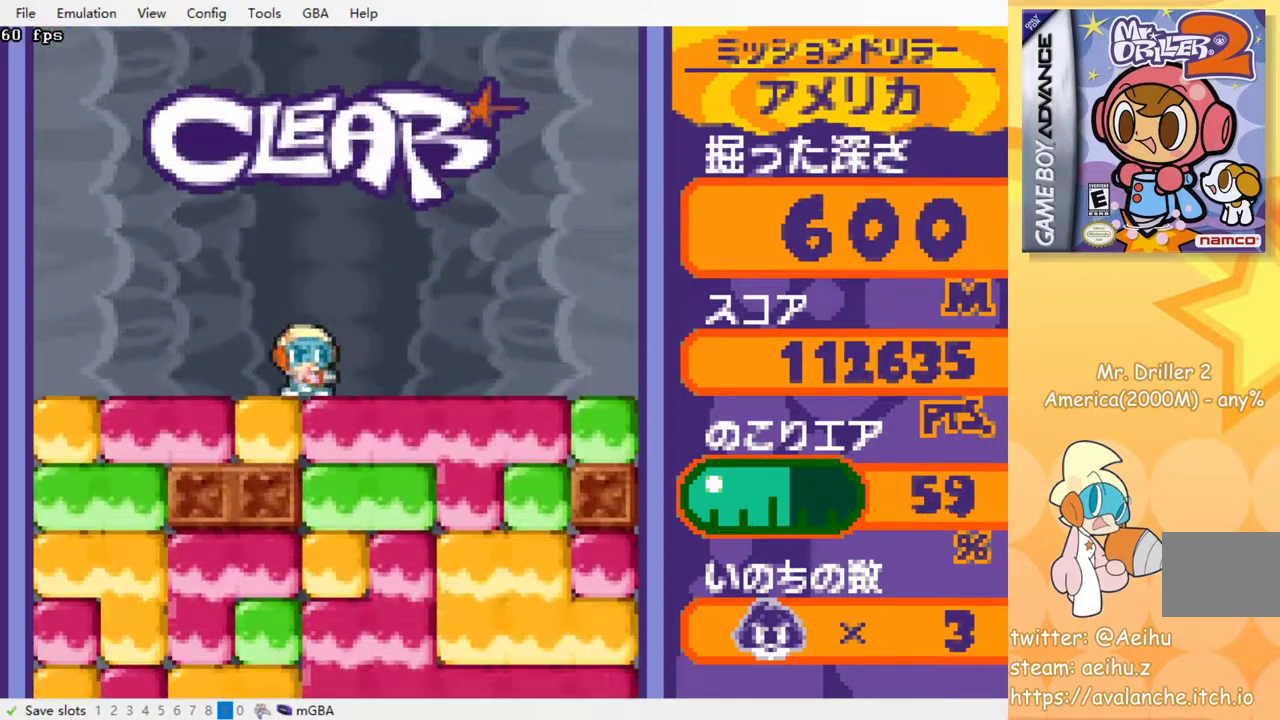
{"buttons": ["DPAD_DOWN"], "events": [[33, "DPAD_DOWN", "down"], [33, "DPAD_RIGHT", "up"], [67, "SQUARE", "down"], [167, "SQUARE", "up"], [233, "SQUARE", "down"], [300, "SQUARE", "up"], [383, "SQUARE", "down"], [450, "SQUARE", "up"]]}
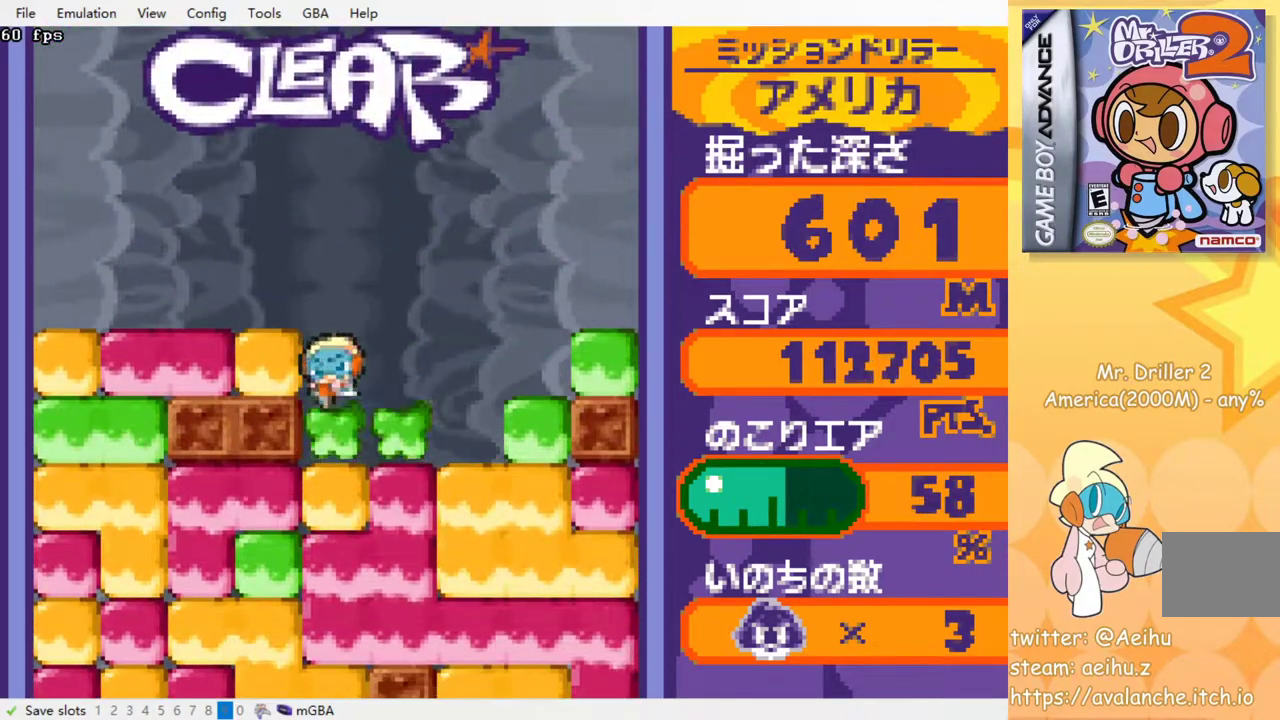
{"buttons": ["DPAD_DOWN"], "events": [[17, "SQUARE", "down"], [100, "SQUARE", "up"], [200, "DPAD_DOWN", "up"], [200, "DPAD_RIGHT", "down"], [367, "DPAD_DOWN", "down"], [367, "DPAD_RIGHT", "up"], [400, "SQUARE", "down"], [500, "SQUARE", "up"]]}
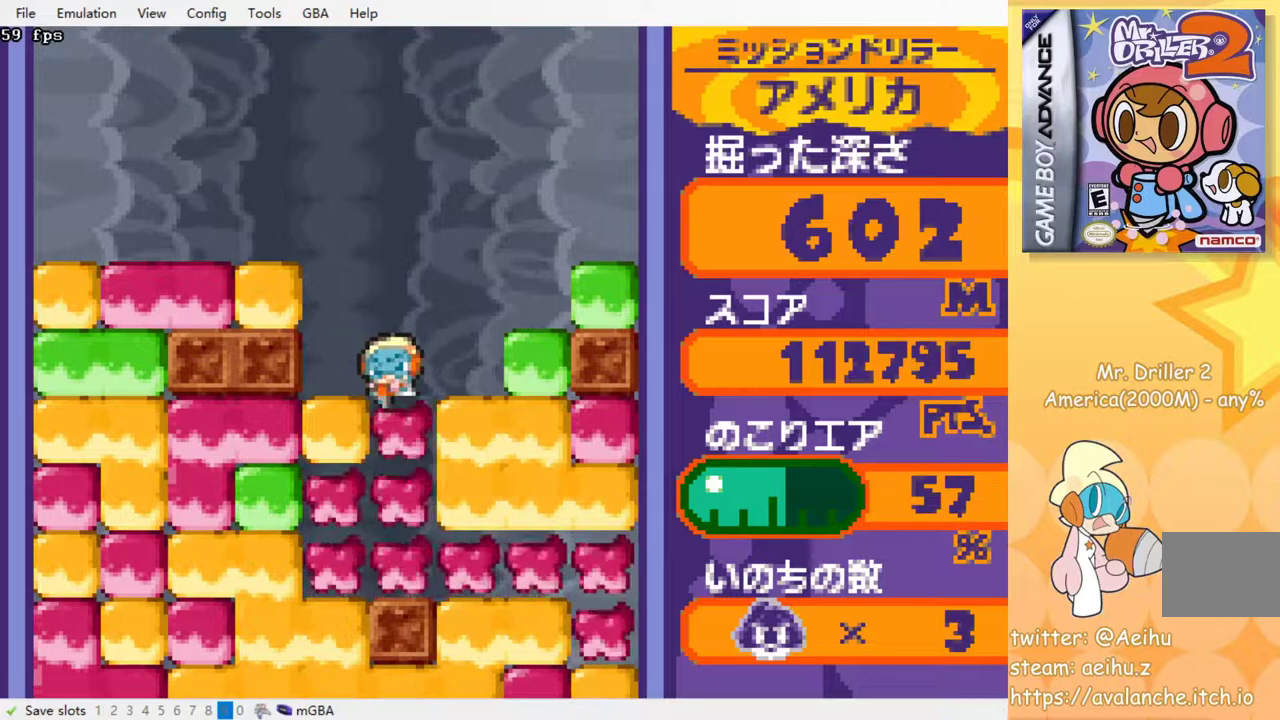
{"buttons": ["DPAD_DOWN", "DPAD_LEFT"], "events": [[117, "DPAD_DOWN", "up"], [333, "DPAD_LEFT", "down"], [500, "DPAD_DOWN", "down"]]}
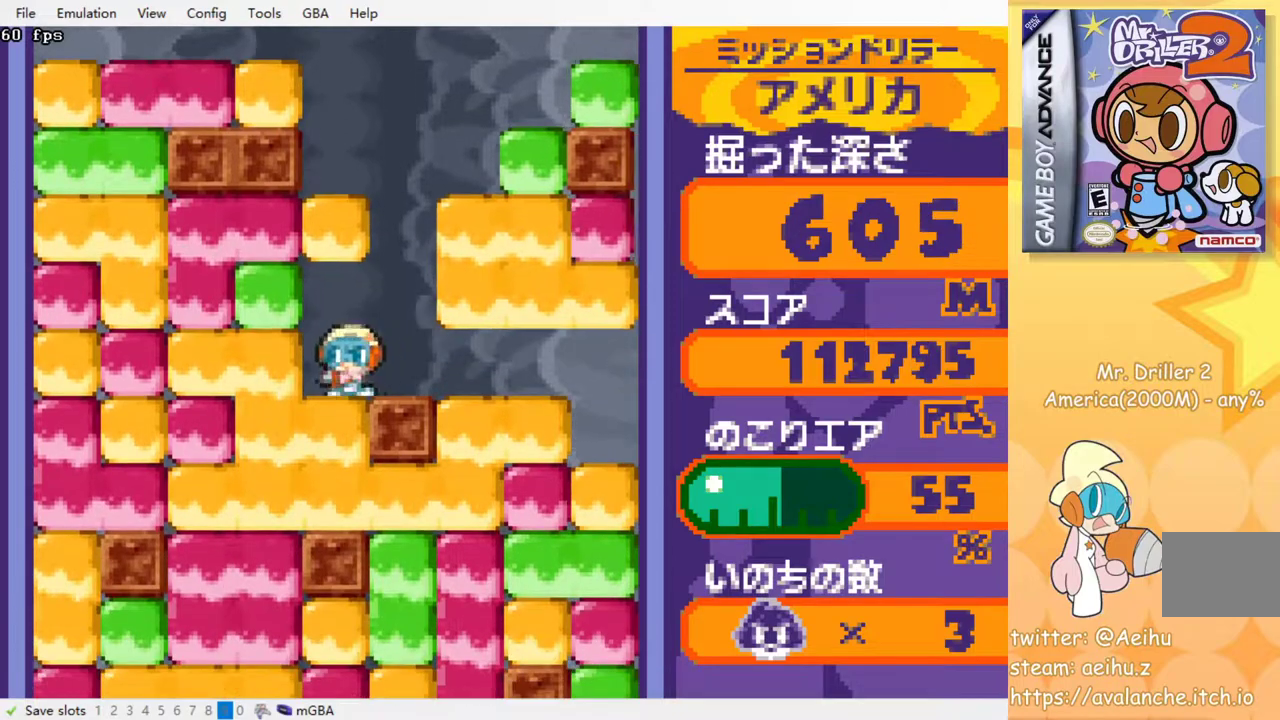
{"buttons": ["DPAD_RIGHT"], "events": [[17, "DPAD_LEFT", "up"], [33, "SQUARE", "down"], [150, "SQUARE", "up"], [333, "DPAD_DOWN", "up"], [383, "DPAD_RIGHT", "down"]]}
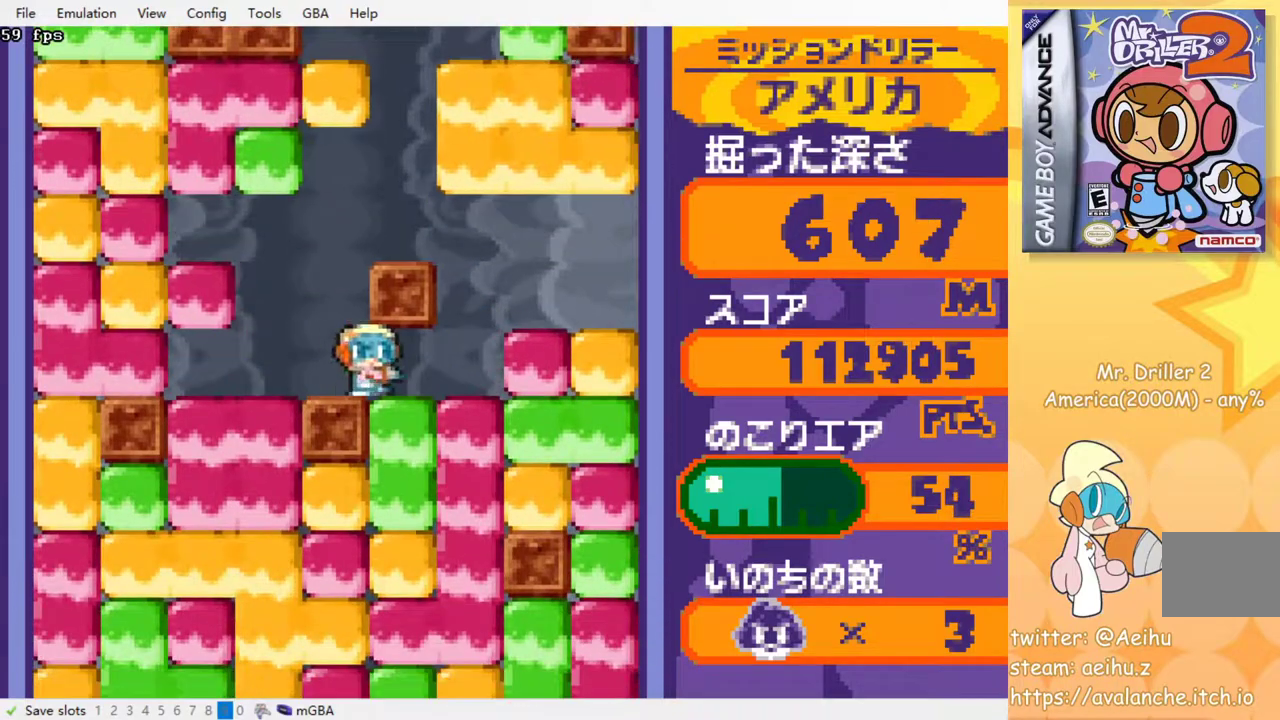
{"buttons": ["DPAD_DOWN"], "events": [[50, "DPAD_DOWN", "down"], [83, "DPAD_RIGHT", "up"], [100, "SQUARE", "down"], [200, "SQUARE", "up"], [267, "SQUARE", "down"], [350, "SQUARE", "up"], [433, "SQUARE", "down"], [500, "SQUARE", "up"]]}
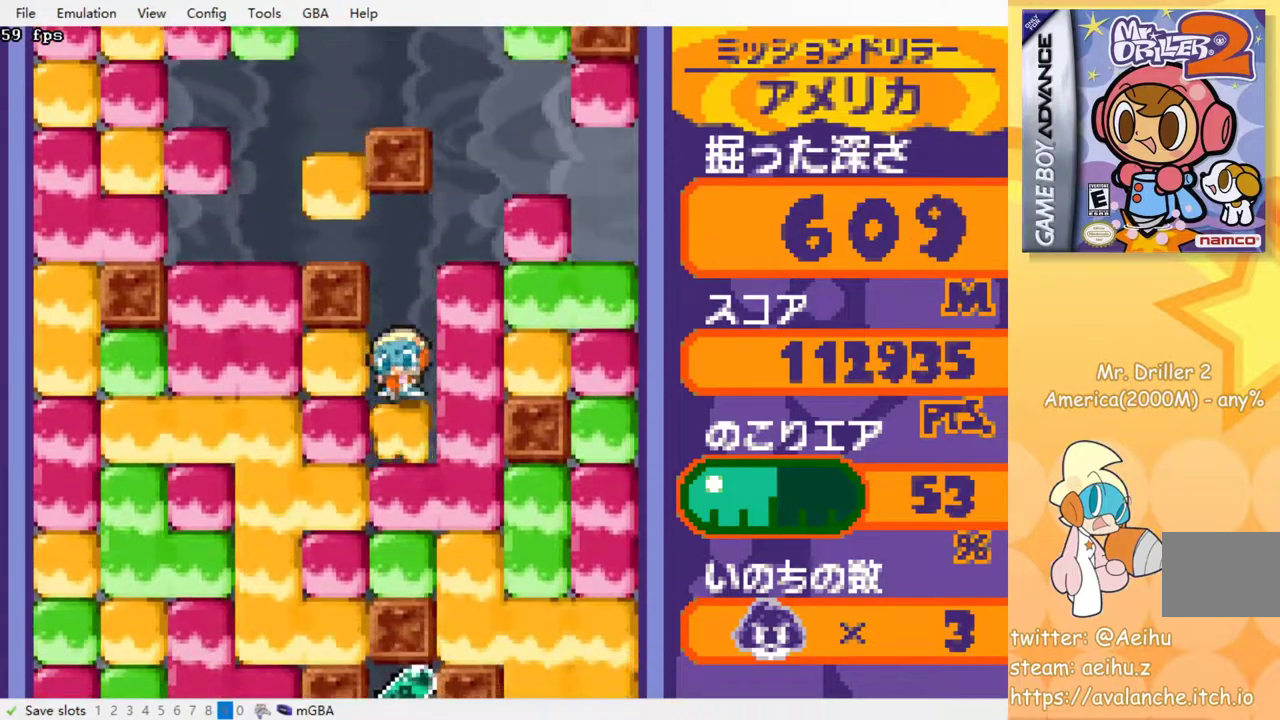
{"buttons": ["DPAD_DOWN"], "events": [[83, "SQUARE", "down"], [150, "SQUARE", "up"], [233, "SQUARE", "down"], [317, "SQUARE", "up"], [383, "SQUARE", "down"], [500, "SQUARE", "up"]]}
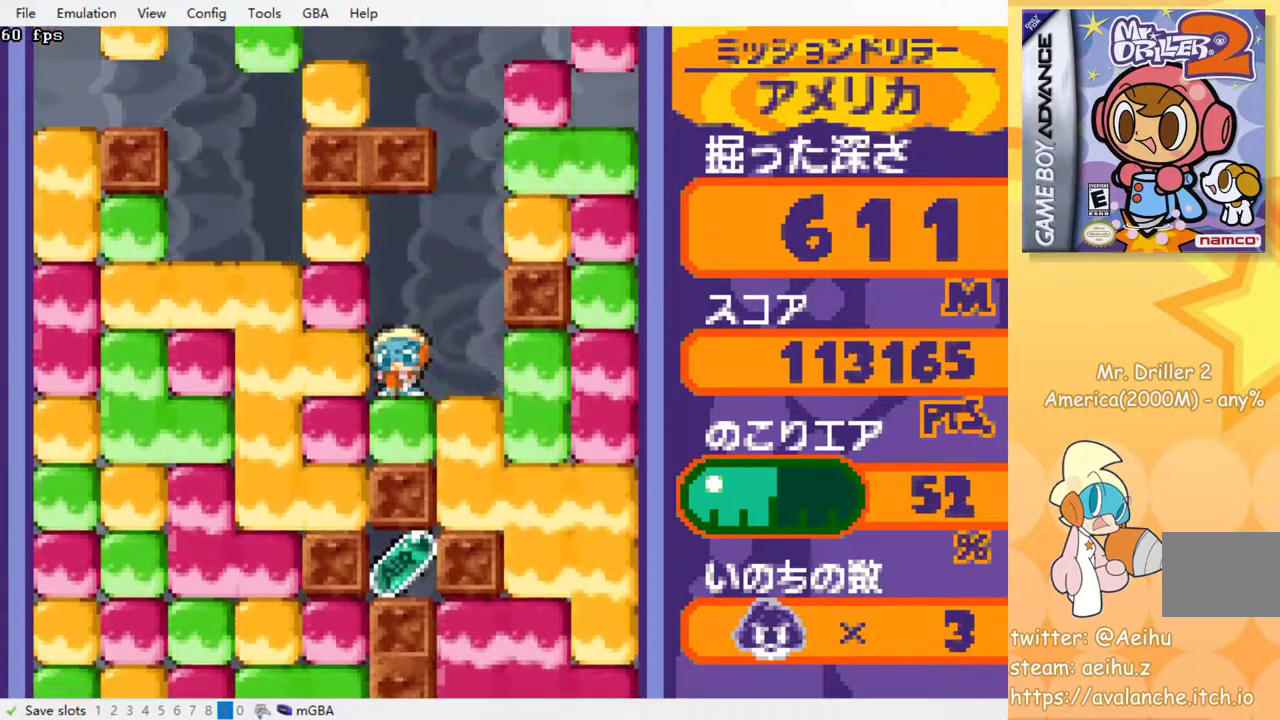
{"buttons": ["SQUARE", "DPAD_RIGHT"], "events": [[67, "SQUARE", "down"], [183, "SQUARE", "up"], [367, "DPAD_DOWN", "up"], [367, "DPAD_RIGHT", "down"], [417, "SQUARE", "down"]]}
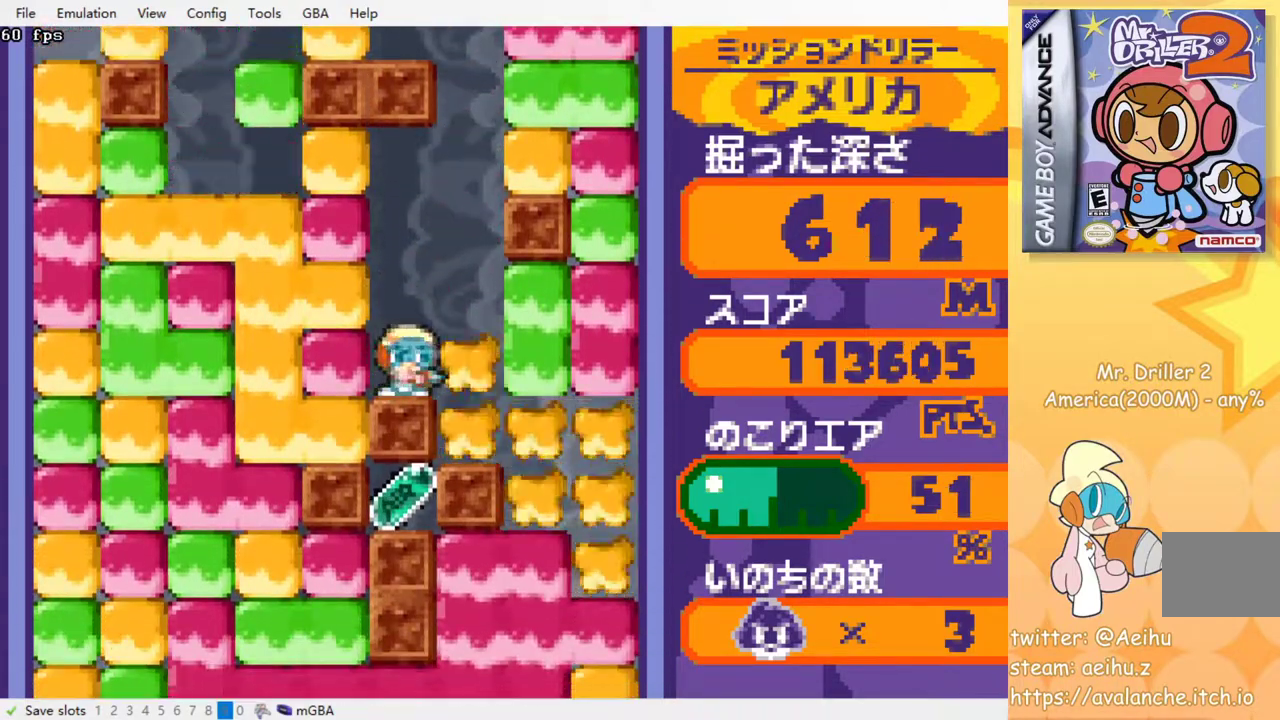
{"buttons": ["DPAD_DOWN"], "events": [[17, "SQUARE", "up"], [467, "DPAD_DOWN", "down"], [500, "DPAD_RIGHT", "up"]]}
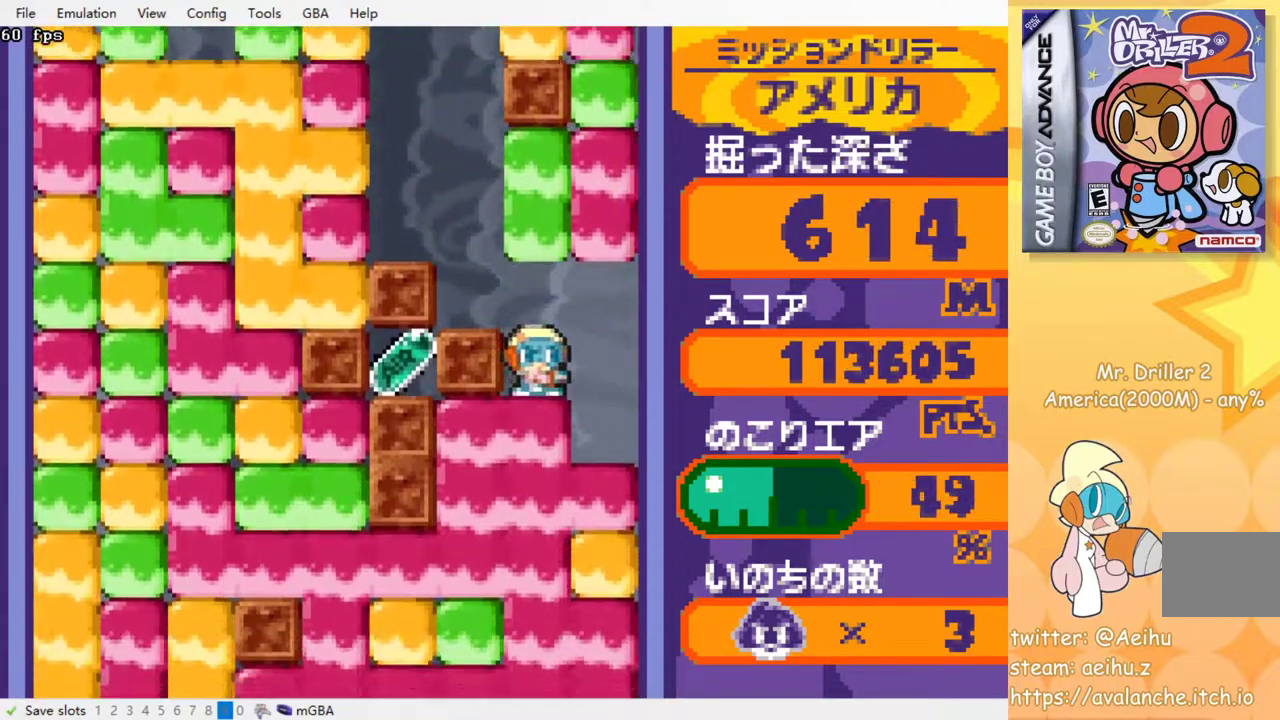
{"buttons": ["DPAD_LEFT"], "events": [[83, "SQUARE", "down"], [217, "SQUARE", "up"], [233, "DPAD_DOWN", "up"], [417, "DPAD_LEFT", "down"]]}
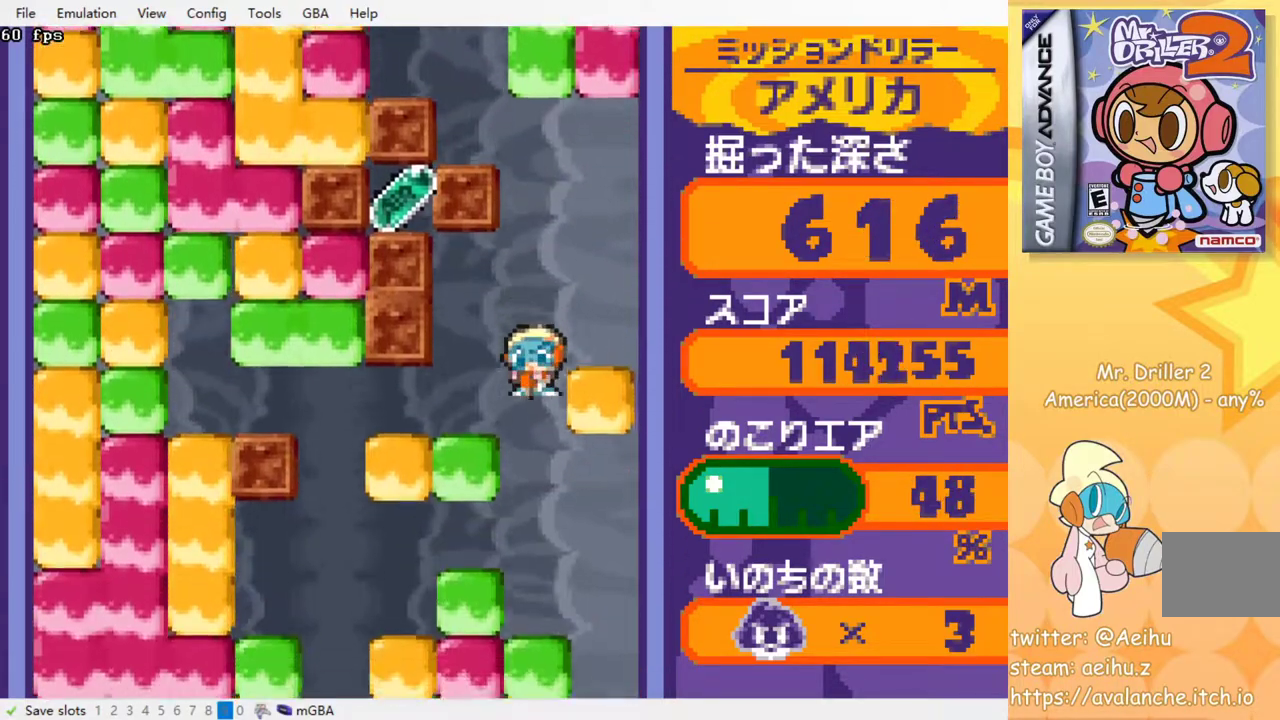
{"buttons": ["DPAD_DOWN"], "events": [[167, "DPAD_LEFT", "up"], [333, "DPAD_DOWN", "down"], [417, "SQUARE", "down"], [500, "SQUARE", "up"]]}
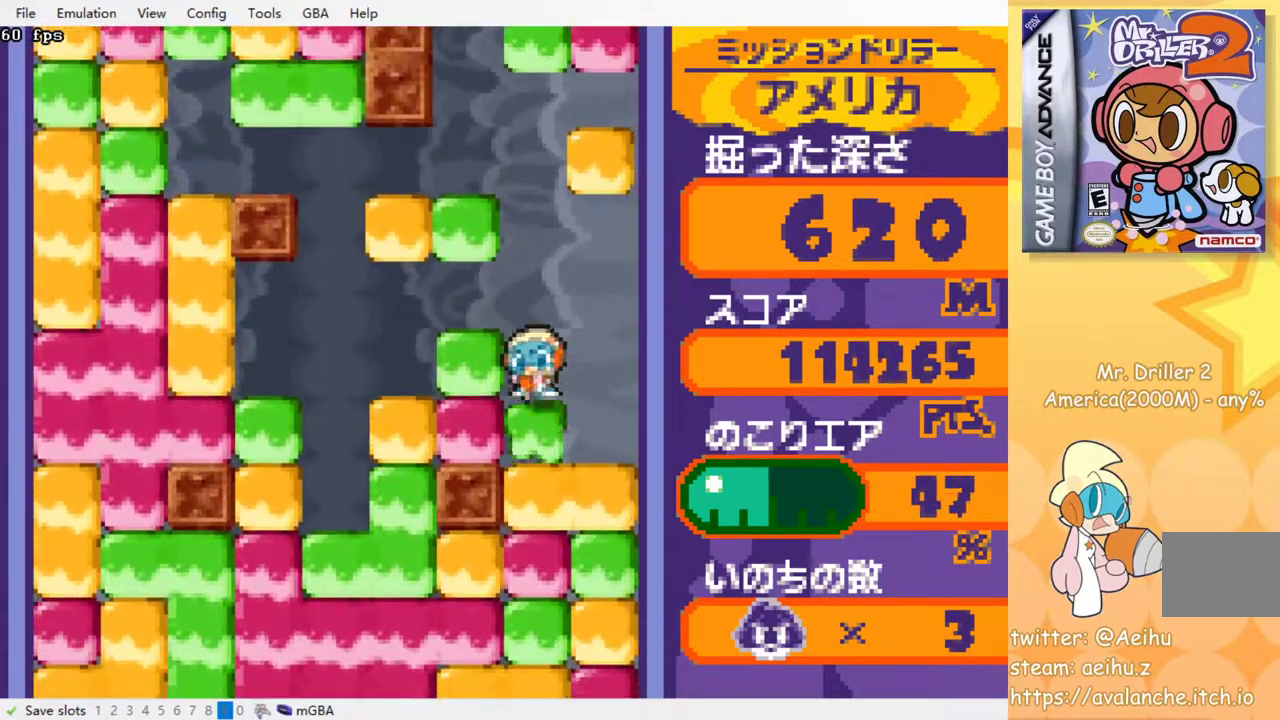
{"buttons": ["DPAD_DOWN"], "events": [[83, "SQUARE", "down"], [167, "SQUARE", "up"], [233, "SQUARE", "down"], [333, "SQUARE", "up"], [383, "SQUARE", "down"], [467, "SQUARE", "up"]]}
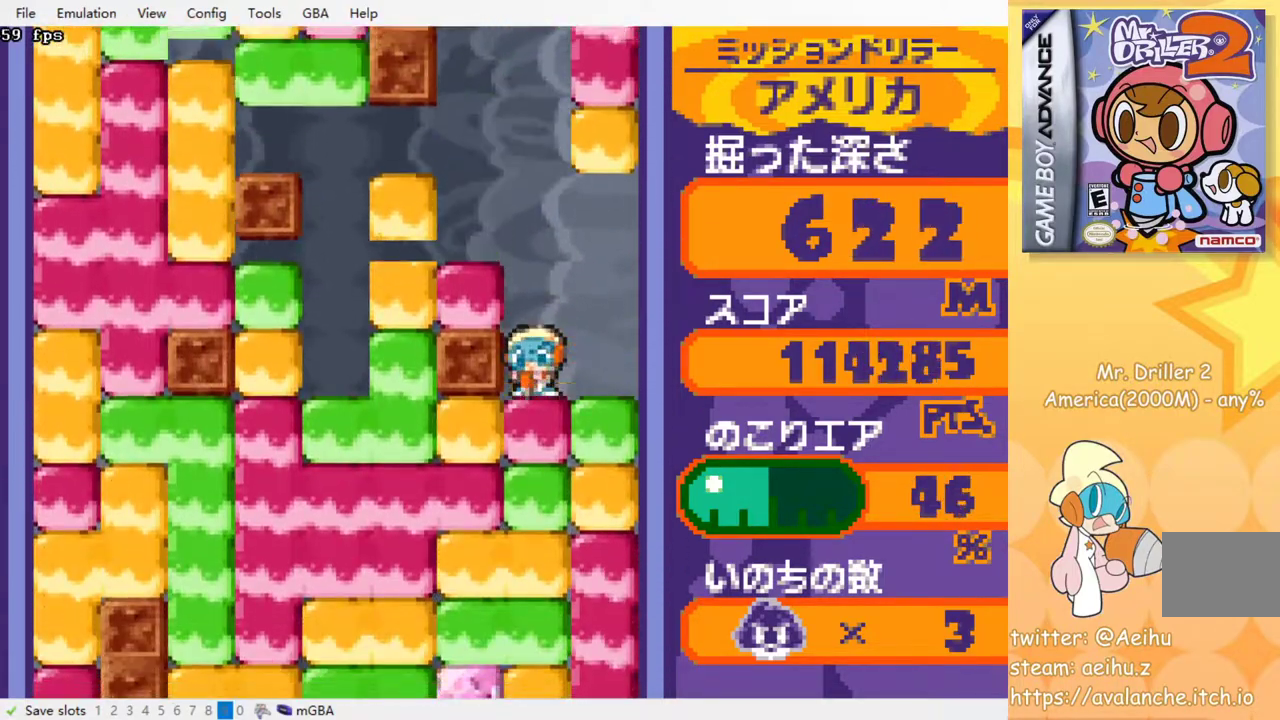
{"buttons": ["DPAD_DOWN"], "events": [[33, "SQUARE", "down"], [133, "SQUARE", "up"], [183, "SQUARE", "down"], [283, "SQUARE", "up"], [350, "SQUARE", "down"], [450, "SQUARE", "up"]]}
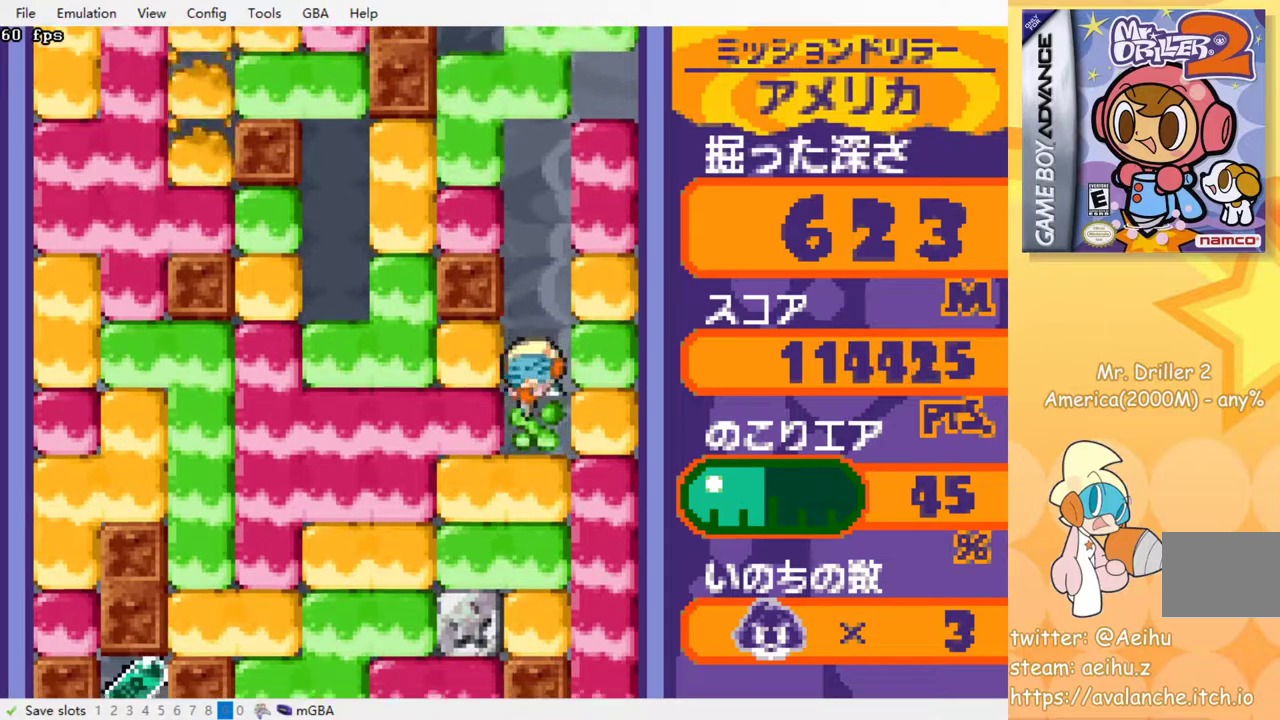
{"buttons": ["SQUARE", "DPAD_DOWN"], "events": [[17, "SQUARE", "down"], [117, "SQUARE", "up"], [183, "SQUARE", "down"], [267, "SQUARE", "up"], [333, "SQUARE", "down"], [433, "SQUARE", "up"], [500, "SQUARE", "down"]]}
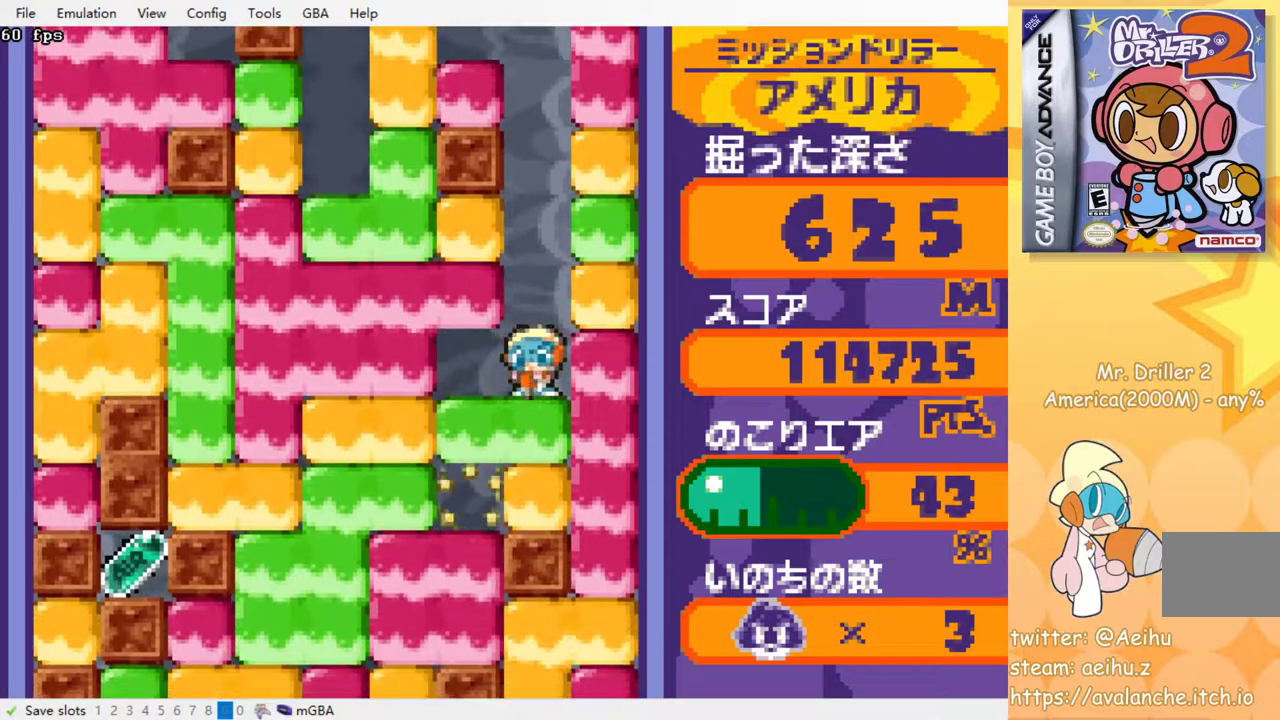
{"buttons": [], "events": [[83, "SQUARE", "up"], [167, "SQUARE", "down"], [250, "SQUARE", "up"], [350, "SQUARE", "down"], [450, "SQUARE", "up"], [500, "DPAD_DOWN", "up"]]}
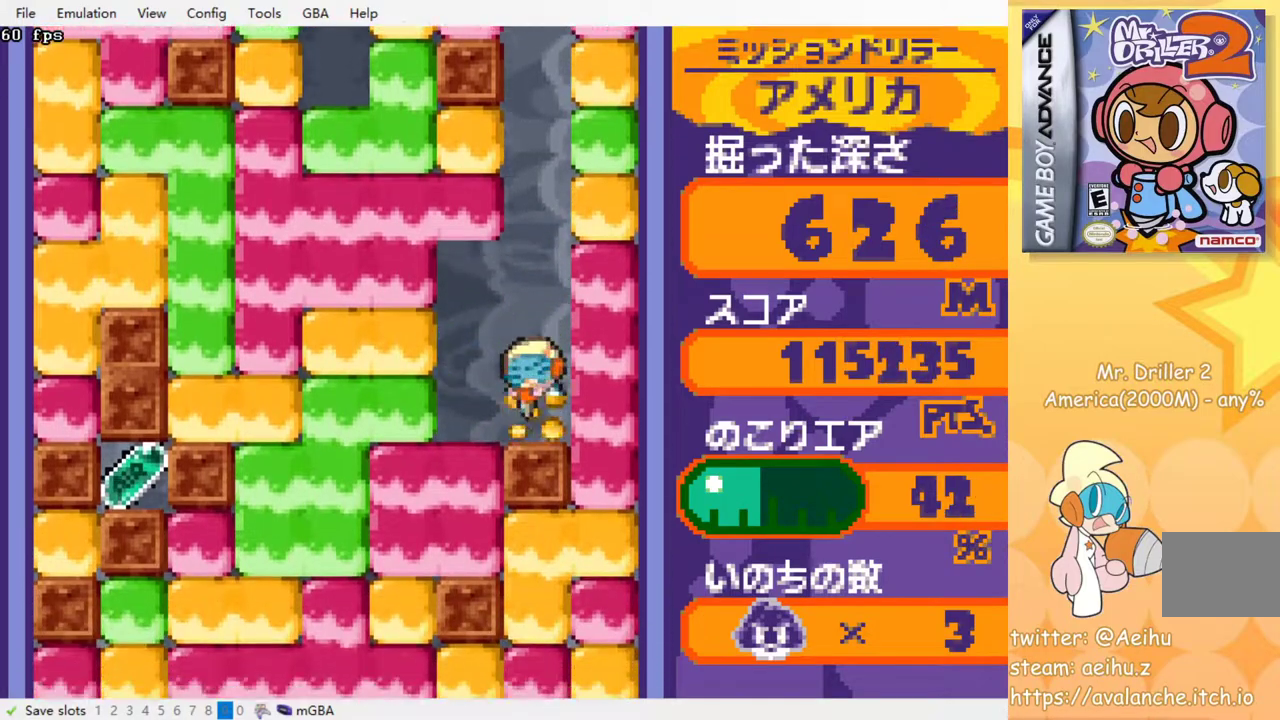
{"buttons": ["DPAD_LEFT"], "events": [[50, "DPAD_LEFT", "down"], [217, "SQUARE", "down"], [317, "SQUARE", "up"]]}
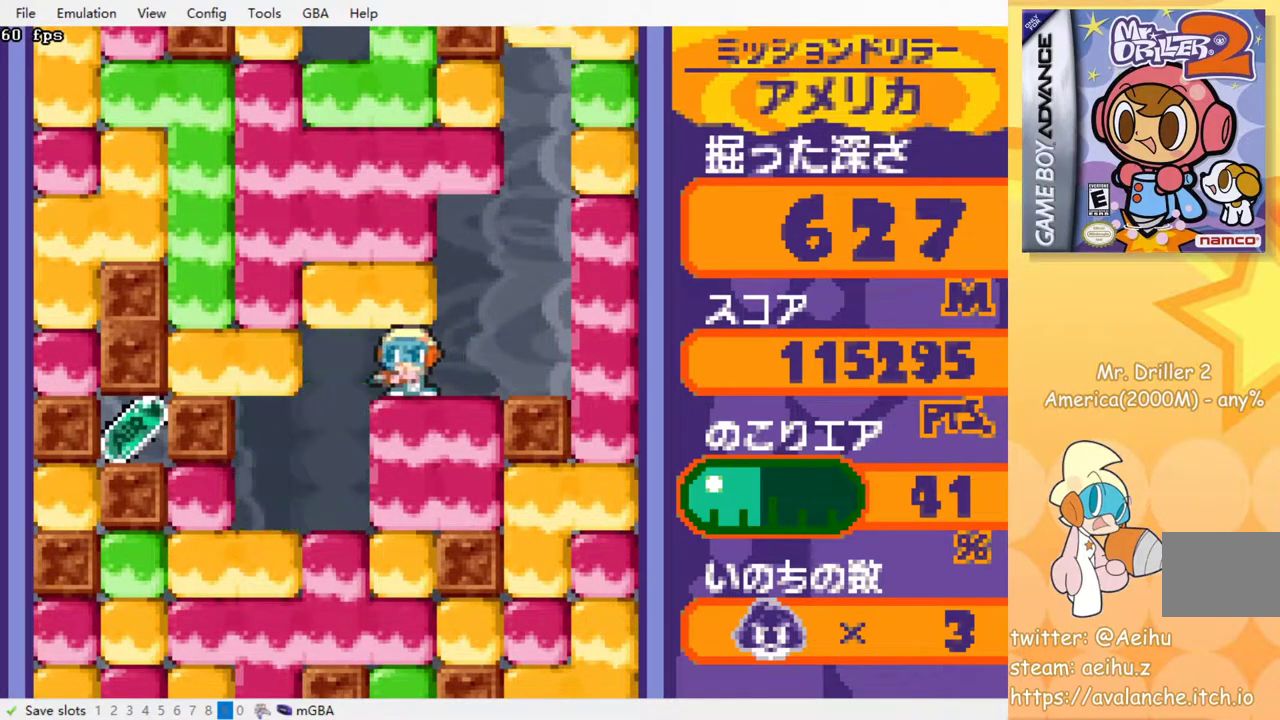
{"buttons": ["DPAD_LEFT"], "events": []}